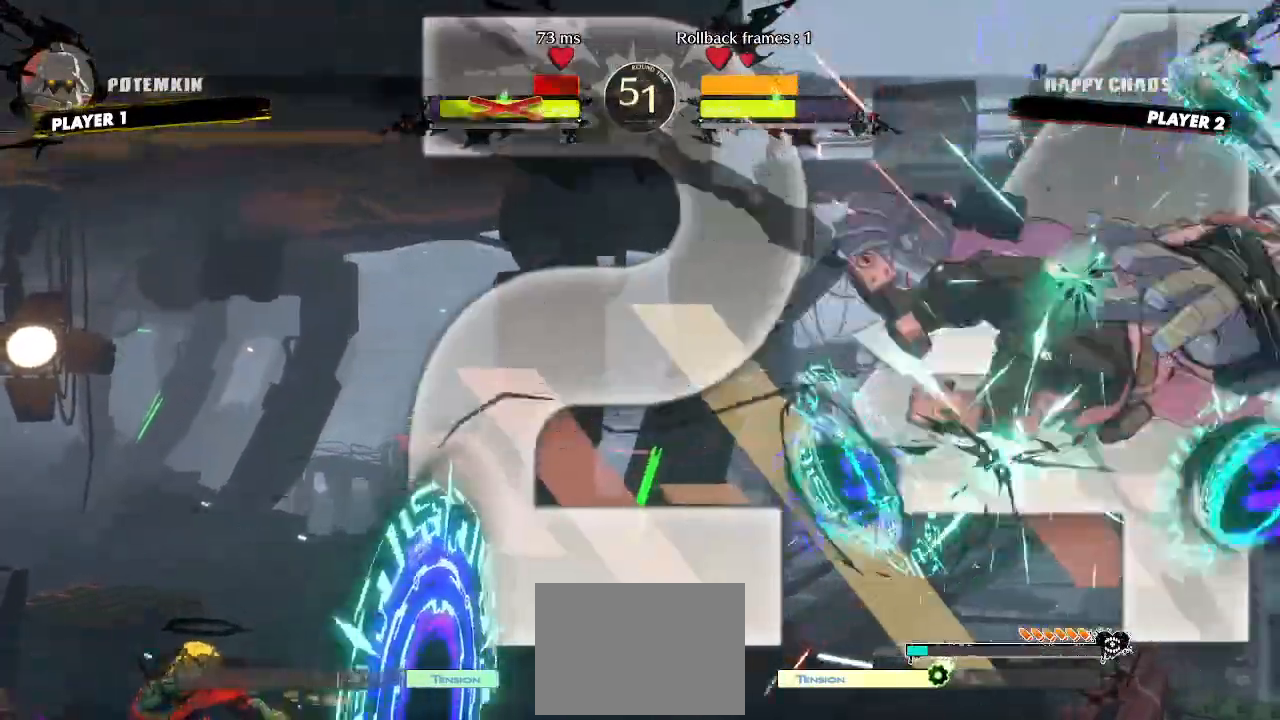
Gameplay with a controller (arcade stick); each line is a JSON object with the inputs held at the frame after it (dt_ms = milliseconds from this image to that frame). "events" lists button and stick changes between this image and that frame as [ms after this image, input, new state], when the widget could be followed in between. Not read: HS L3 R3 S other_buttons.
{"dt_ms": 1000, "buttons": []}
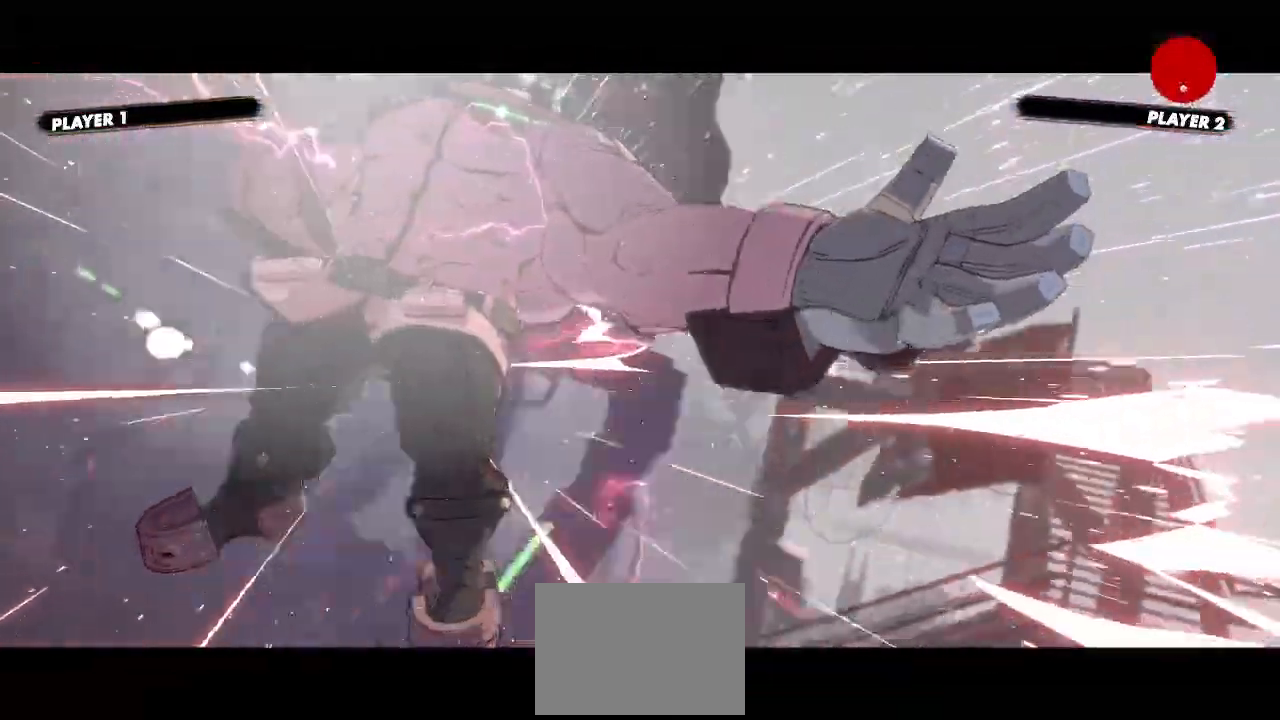
{"dt_ms": 500, "buttons": [], "events": []}
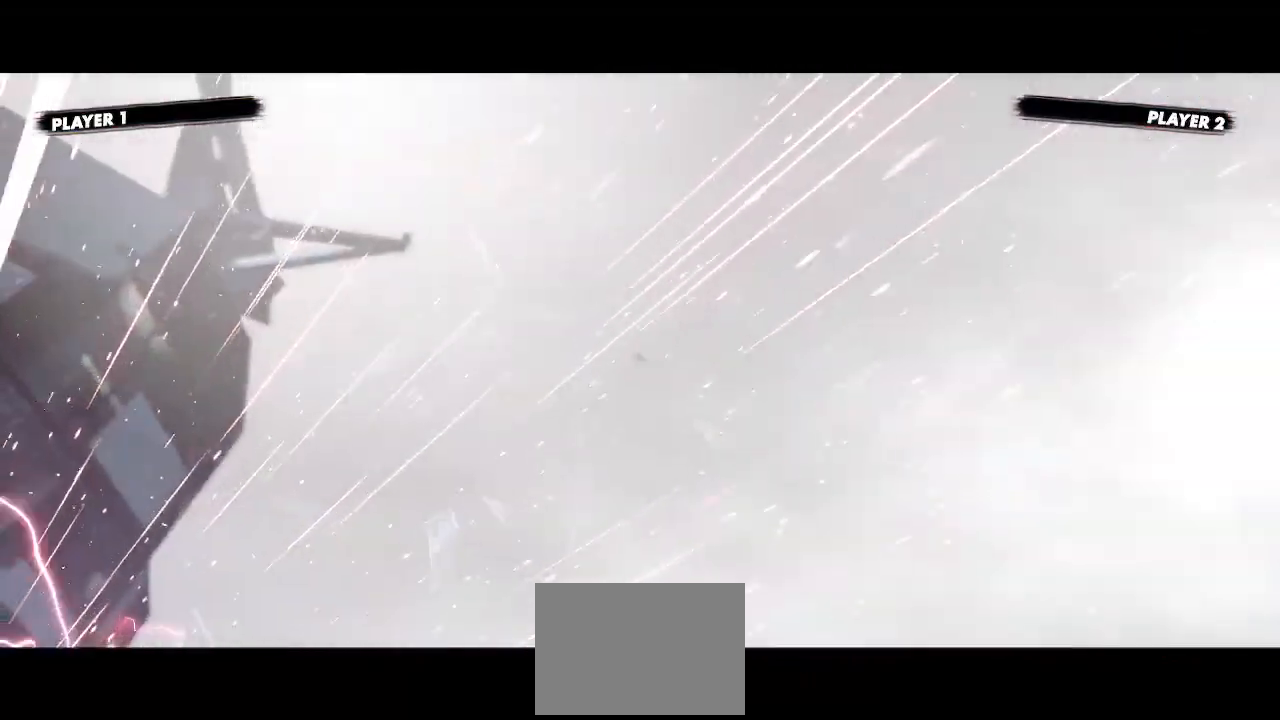
{"dt_ms": 500, "buttons": [], "events": []}
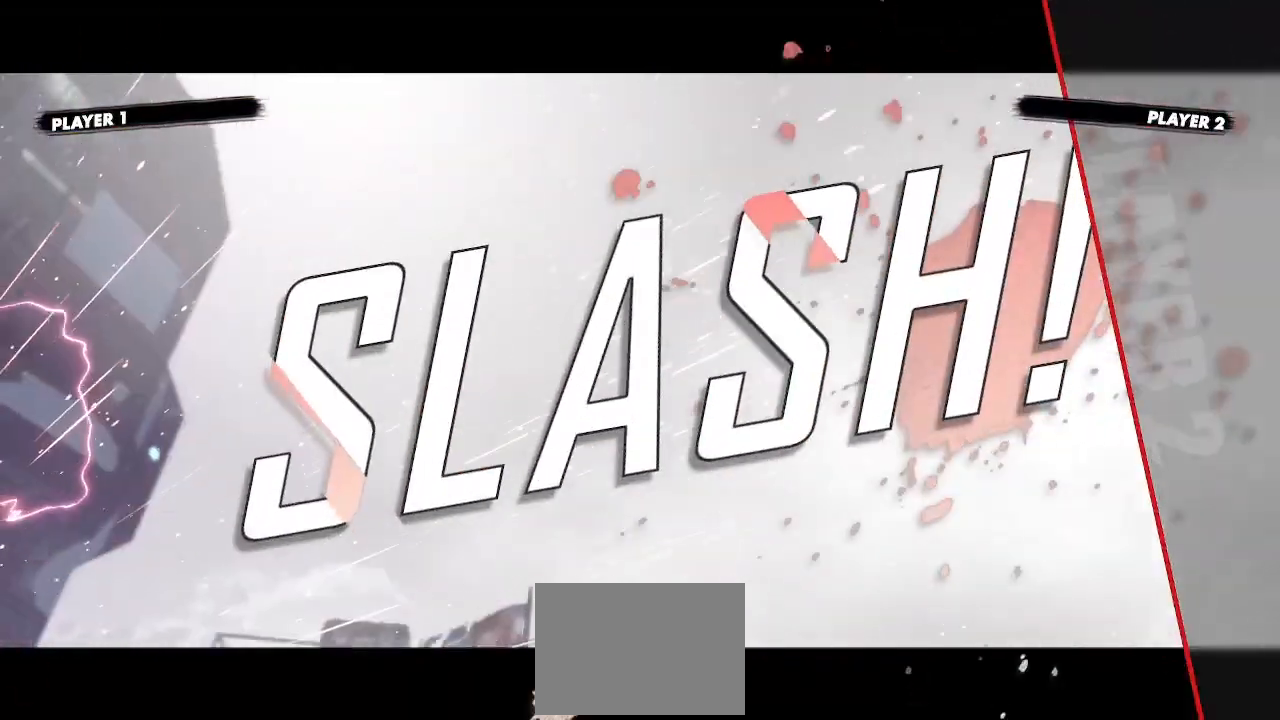
{"dt_ms": 500, "buttons": [], "events": []}
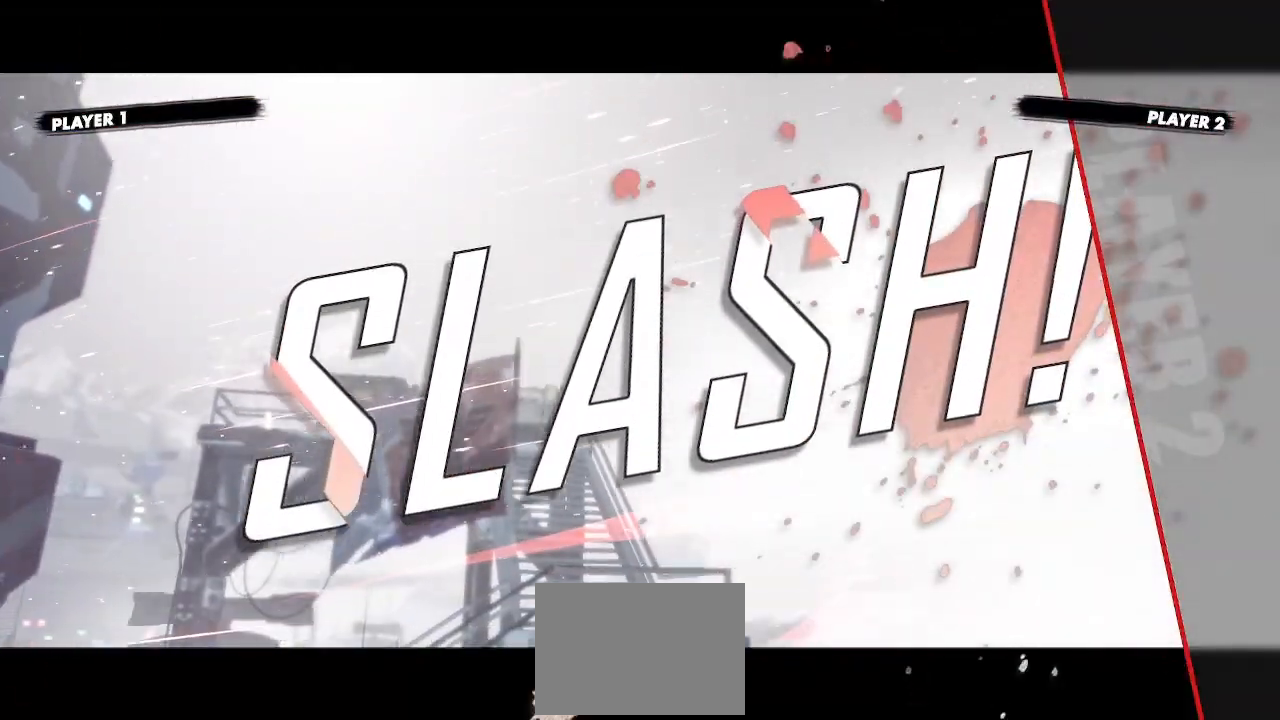
{"dt_ms": 500, "buttons": [], "events": []}
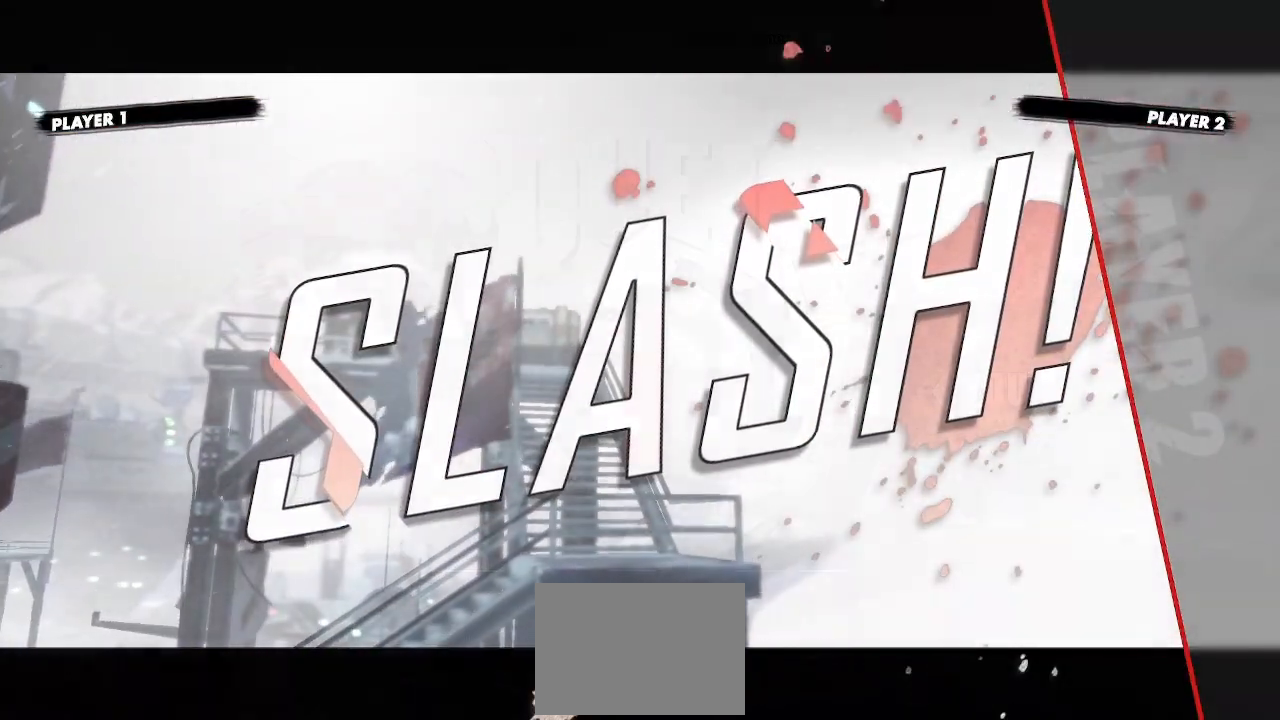
{"dt_ms": 1000, "buttons": ["DPAD_RIGHT"]}
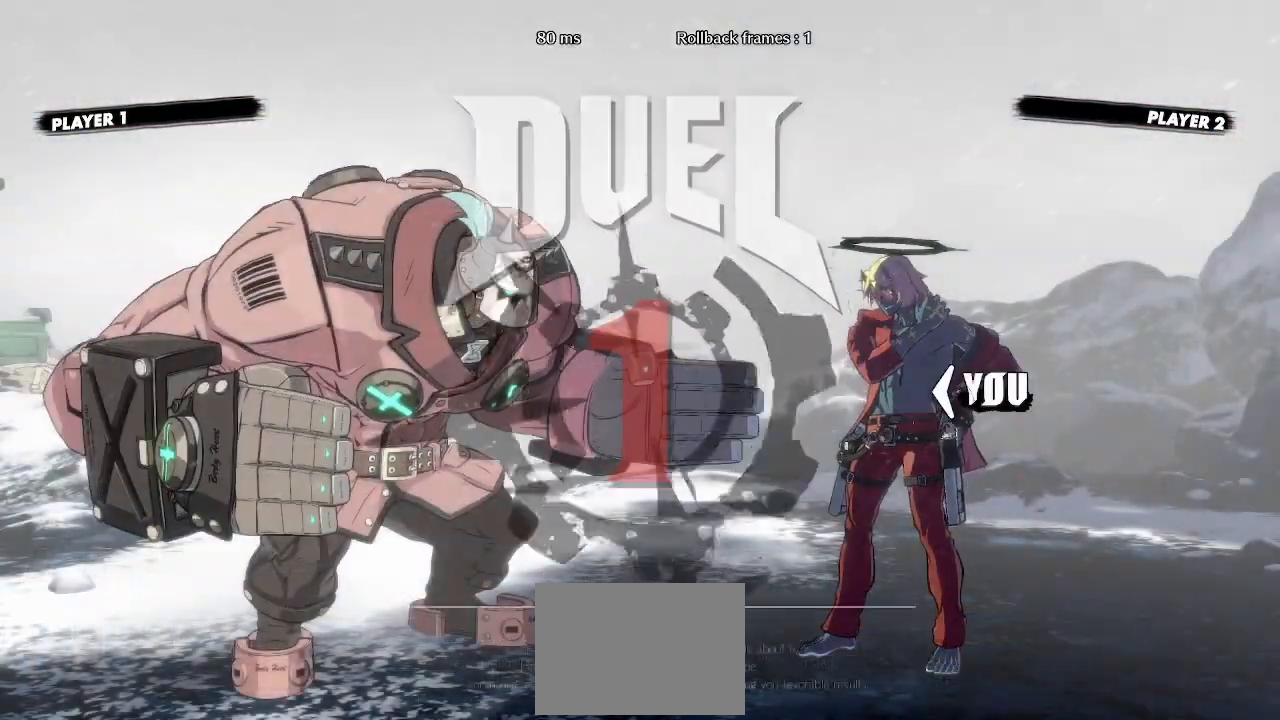
{"dt_ms": 500, "buttons": ["DPAD_RIGHT"], "events": []}
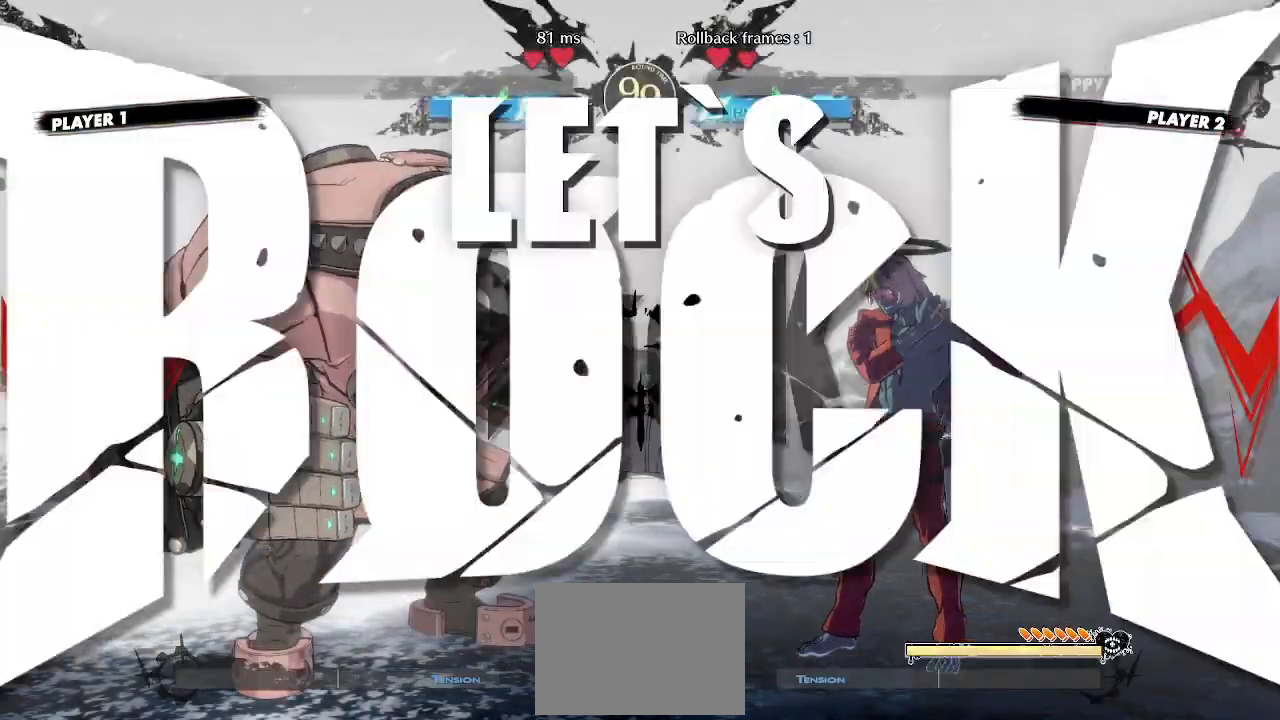
{"dt_ms": 1000, "buttons": ["DPAD_RIGHT"]}
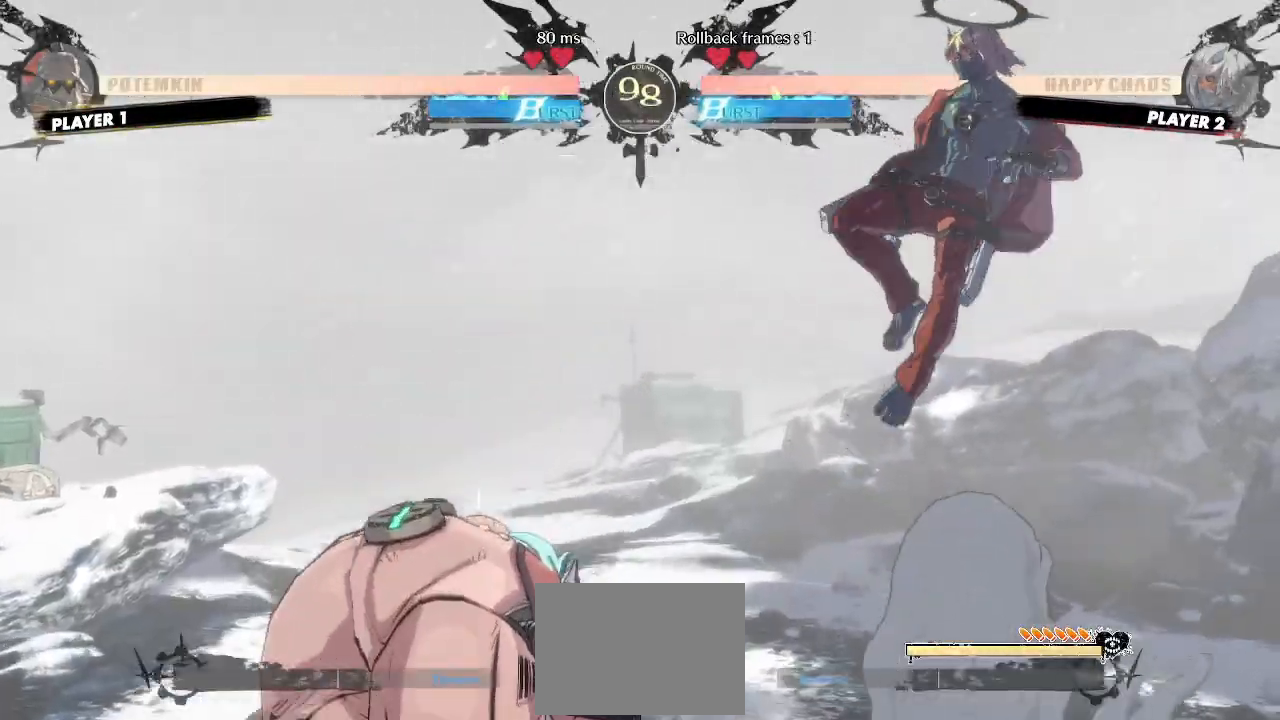
{"dt_ms": 500, "buttons": [], "events": [[67, "DPAD_RIGHT", "up"], [233, "DPAD_DOWN", "down"], [483, "DPAD_DOWN", "up"]]}
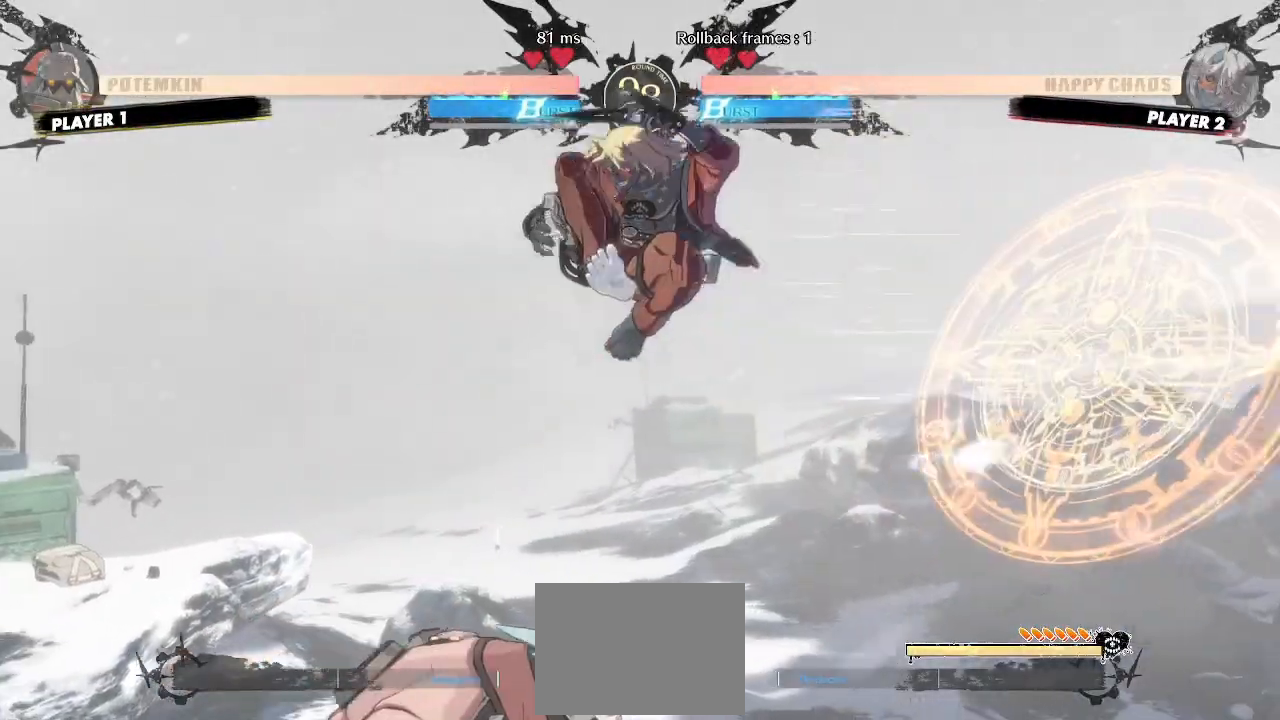
{"dt_ms": 500, "buttons": ["DPAD_RIGHT"], "events": [[483, "DPAD_RIGHT", "down"]]}
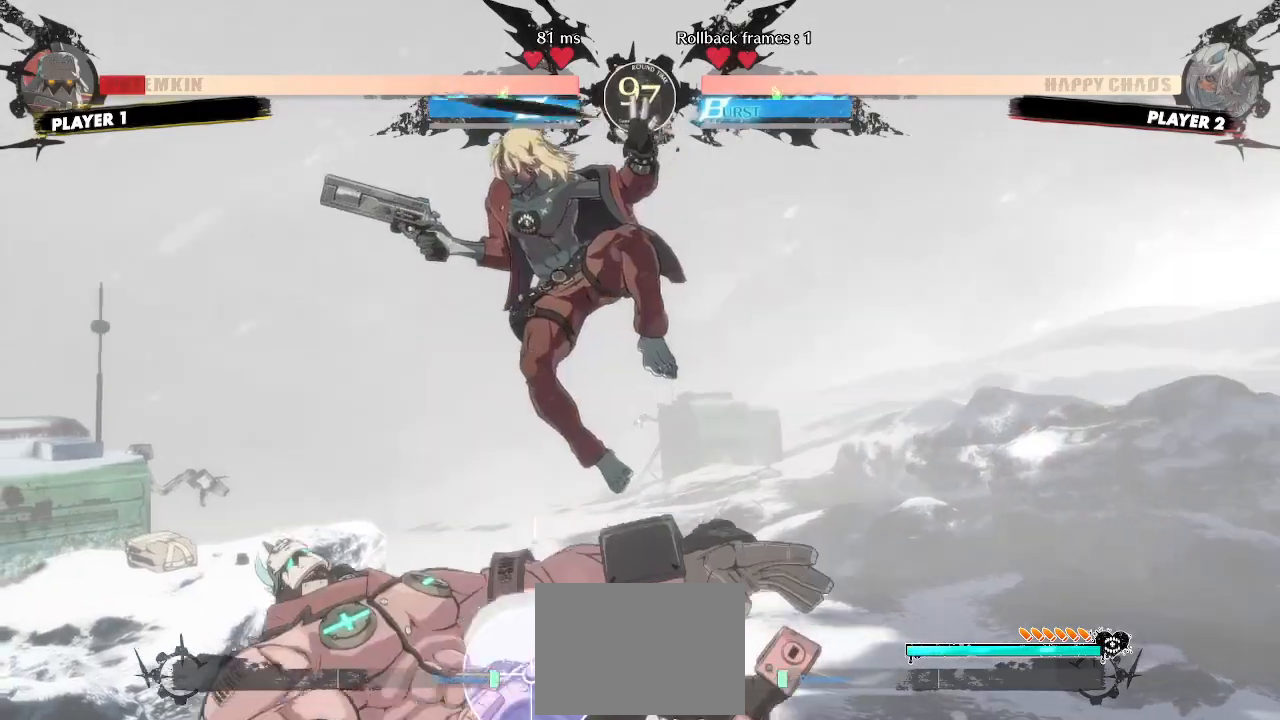
{"dt_ms": 500, "buttons": [], "events": [[67, "DPAD_RIGHT", "up"]]}
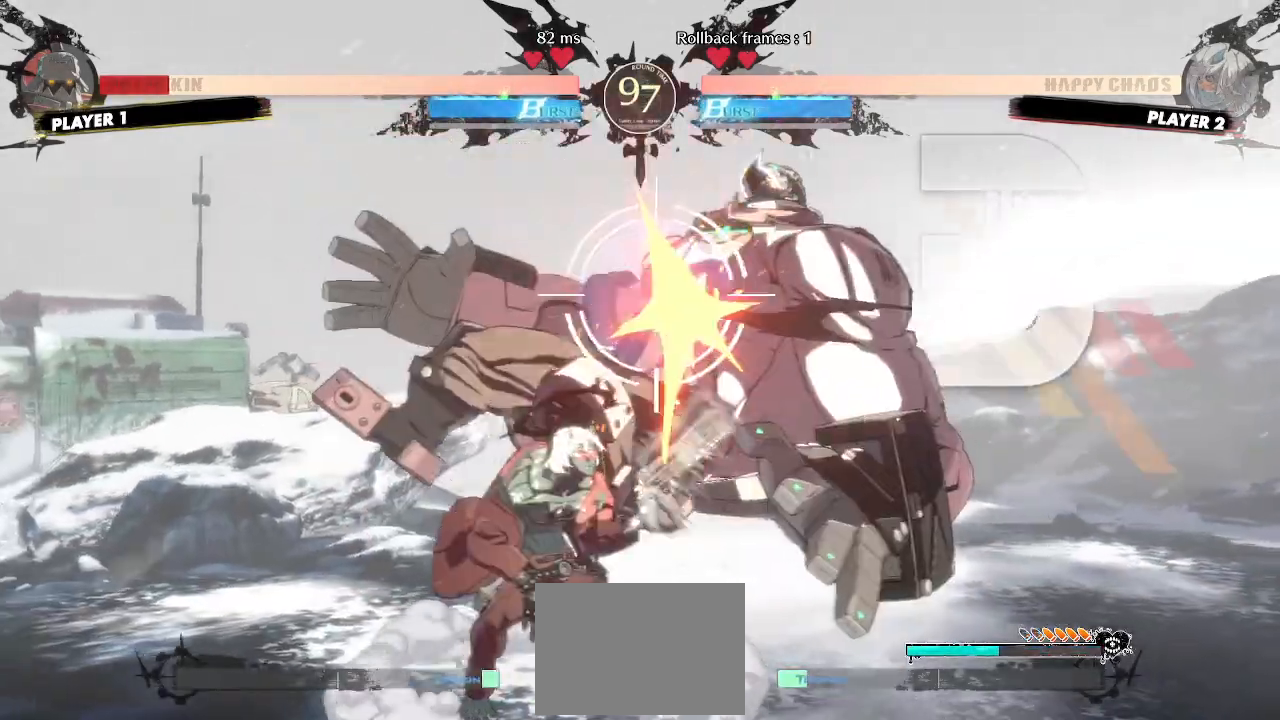
{"dt_ms": 500, "buttons": ["DPAD_RIGHT"], "events": [[300, "DPAD_RIGHT", "down"]]}
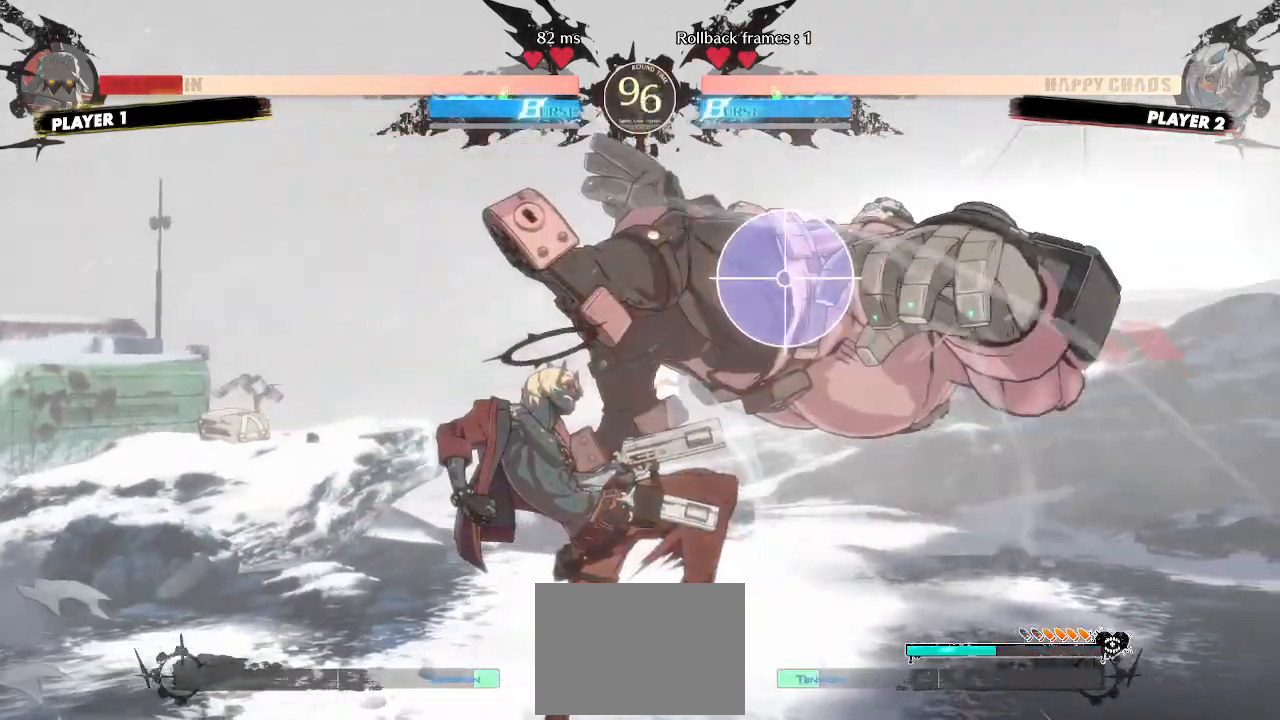
{"dt_ms": 500, "buttons": [], "events": [[100, "DPAD_RIGHT", "up"], [300, "DPAD_DOWN", "down"], [383, "DPAD_RIGHT", "down"], [433, "DPAD_DOWN", "up"], [500, "DPAD_RIGHT", "up"]]}
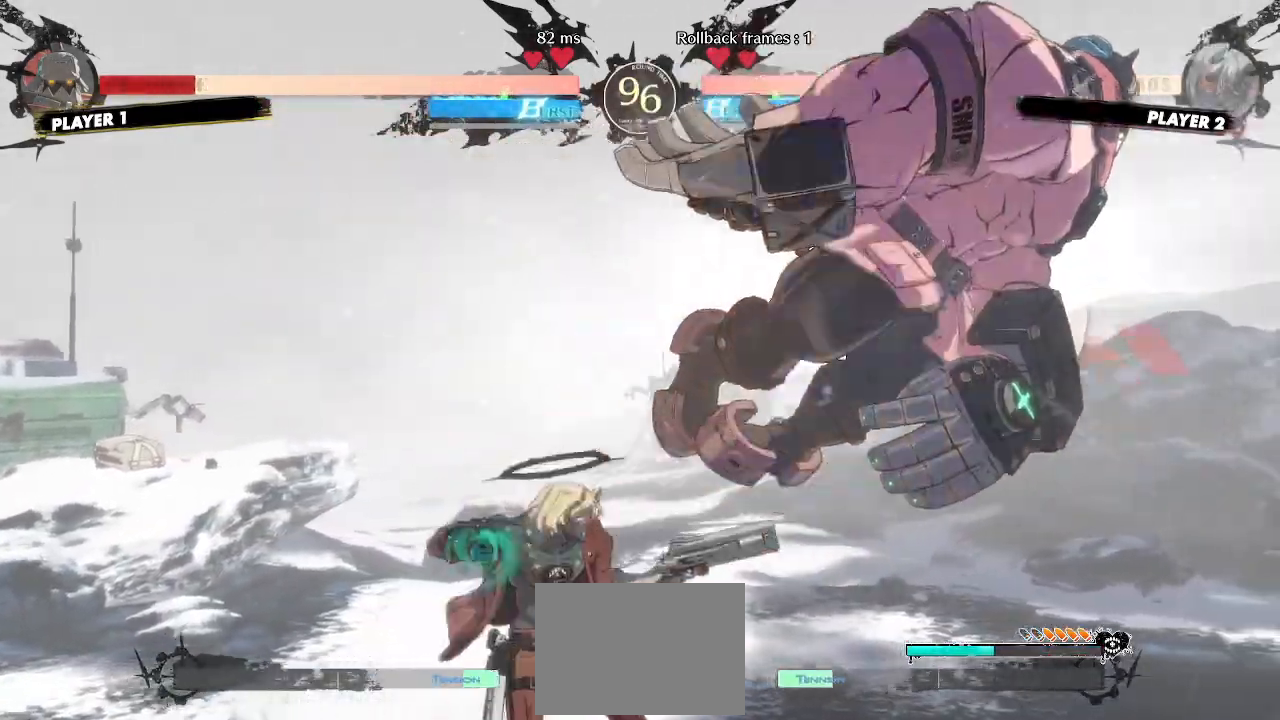
{"dt_ms": 500, "buttons": [], "events": [[300, "DPAD_DOWN", "down"], [350, "DPAD_LEFT", "down"], [400, "DPAD_DOWN", "up"], [433, "P", "down"], [450, "DPAD_LEFT", "up"], [483, "P", "up"]]}
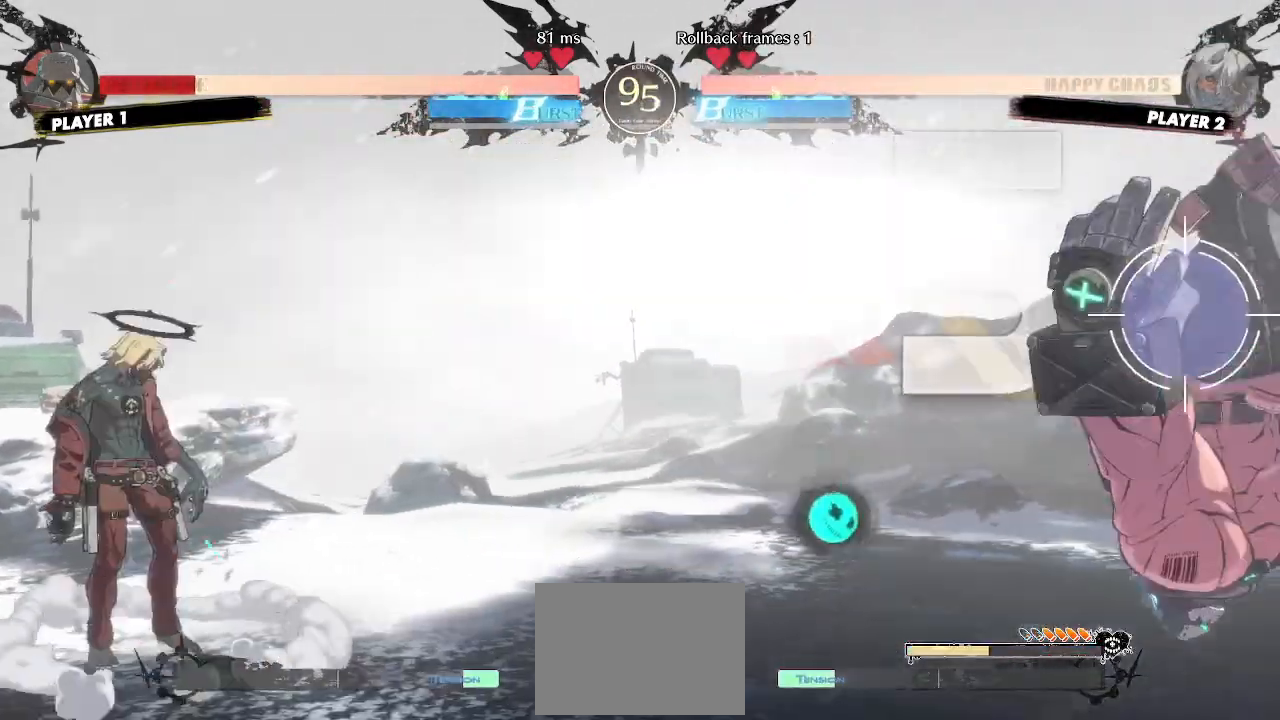
{"dt_ms": 500, "buttons": [], "events": []}
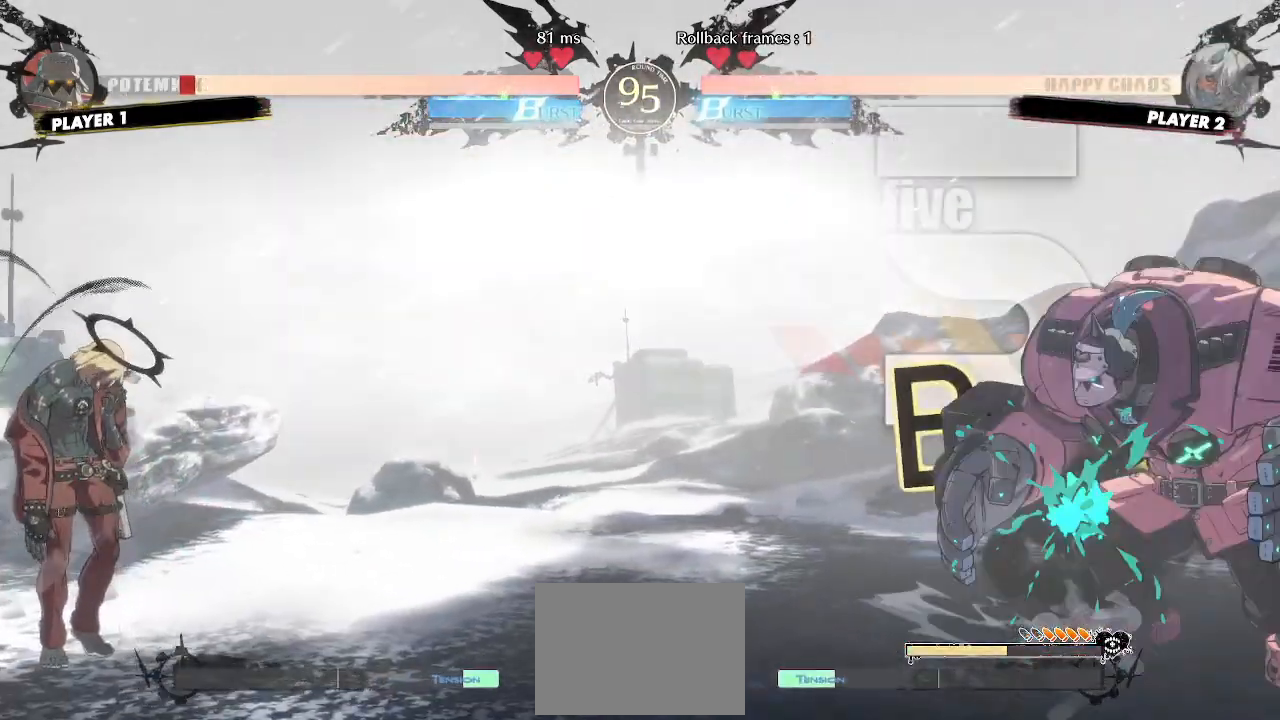
{"dt_ms": 500, "buttons": ["DPAD_LEFT"], "events": [[233, "DPAD_RIGHT", "down"], [250, "DPAD_UP", "down"], [333, "DPAD_RIGHT", "up"], [350, "DPAD_UP", "up"], [450, "DPAD_LEFT", "down"]]}
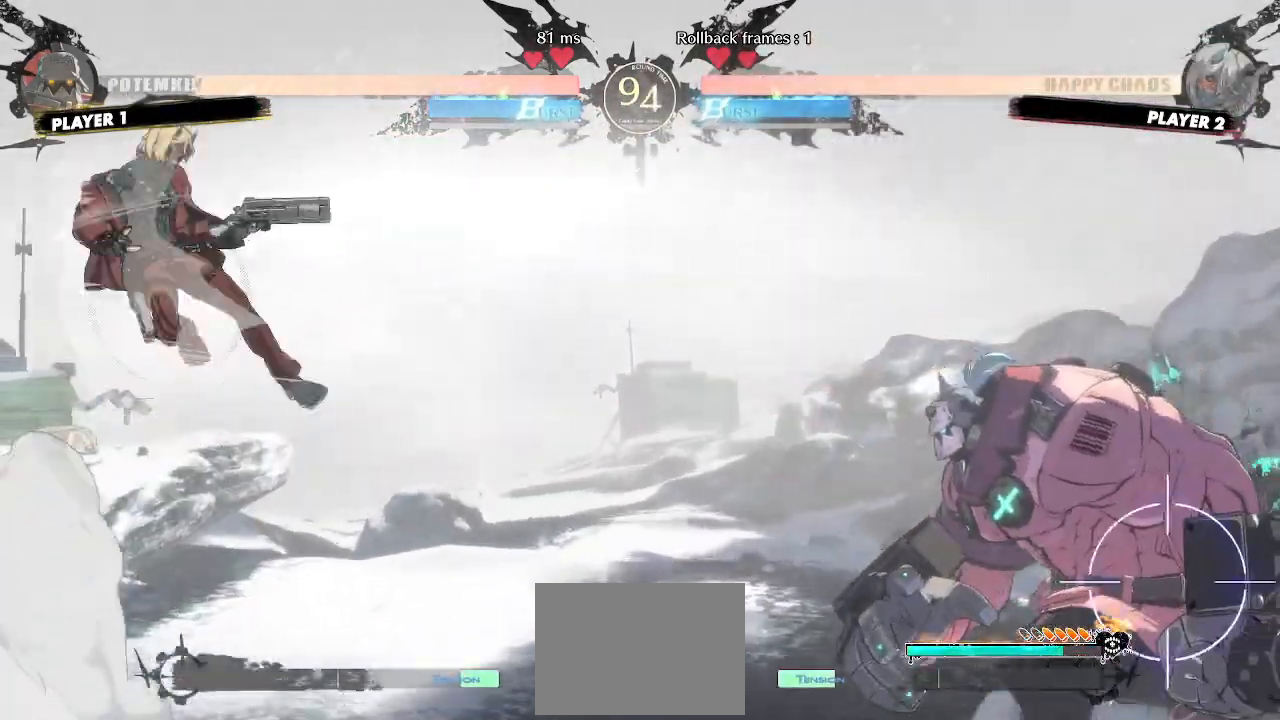
{"dt_ms": 500, "buttons": ["DPAD_DOWN", "DPAD_LEFT"], "events": [[150, "DPAD_LEFT", "up"], [467, "DPAD_DOWN", "down"], [500, "DPAD_LEFT", "down"]]}
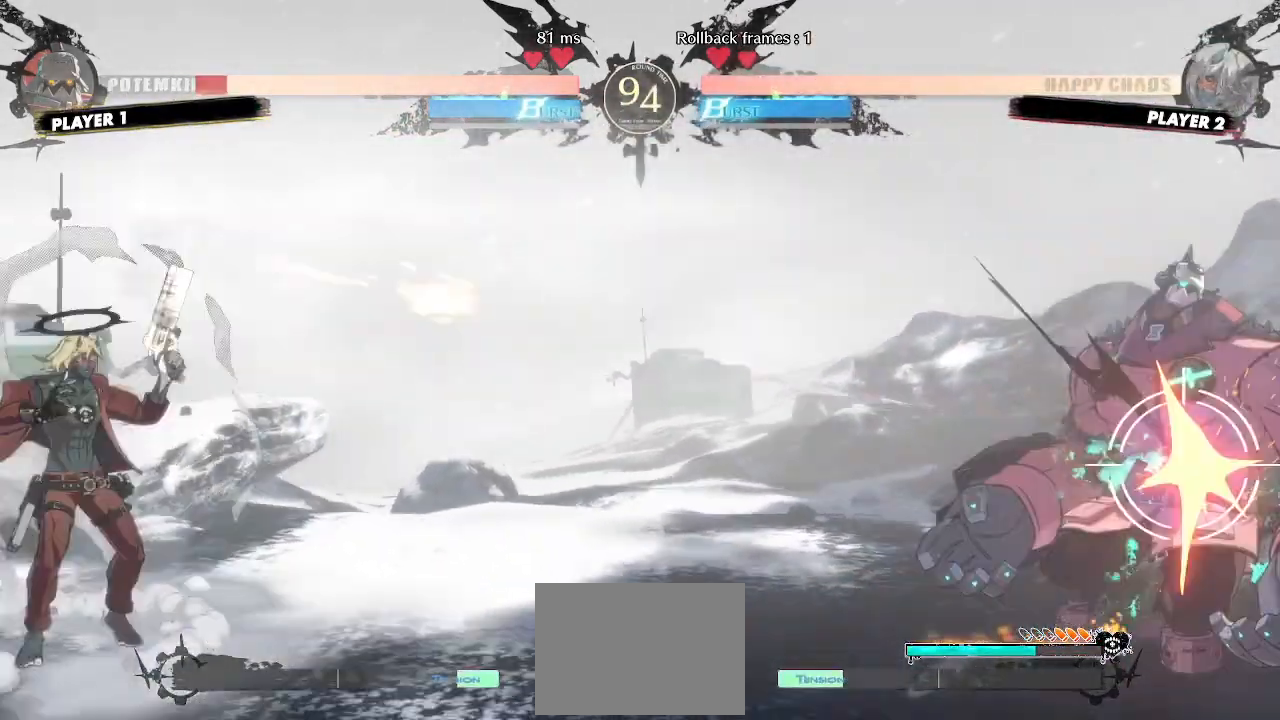
{"dt_ms": 500, "buttons": [], "events": [[50, "DPAD_DOWN", "up"], [83, "DPAD_LEFT", "up"], [133, "DPAD_DOWN", "down"], [350, "DPAD_DOWN", "up"], [400, "DPAD_DOWN", "down"], [400, "P", "down"], [450, "P", "up"], [483, "DPAD_DOWN", "up"]]}
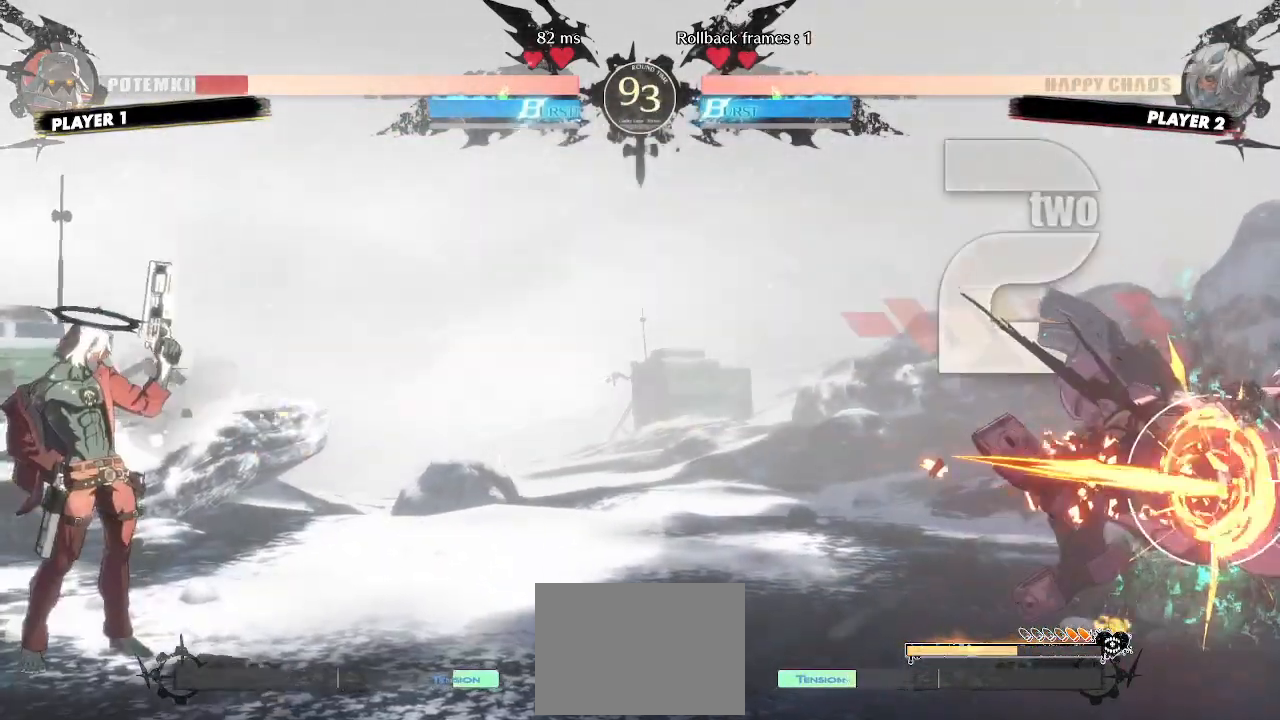
{"dt_ms": 500, "buttons": [], "events": []}
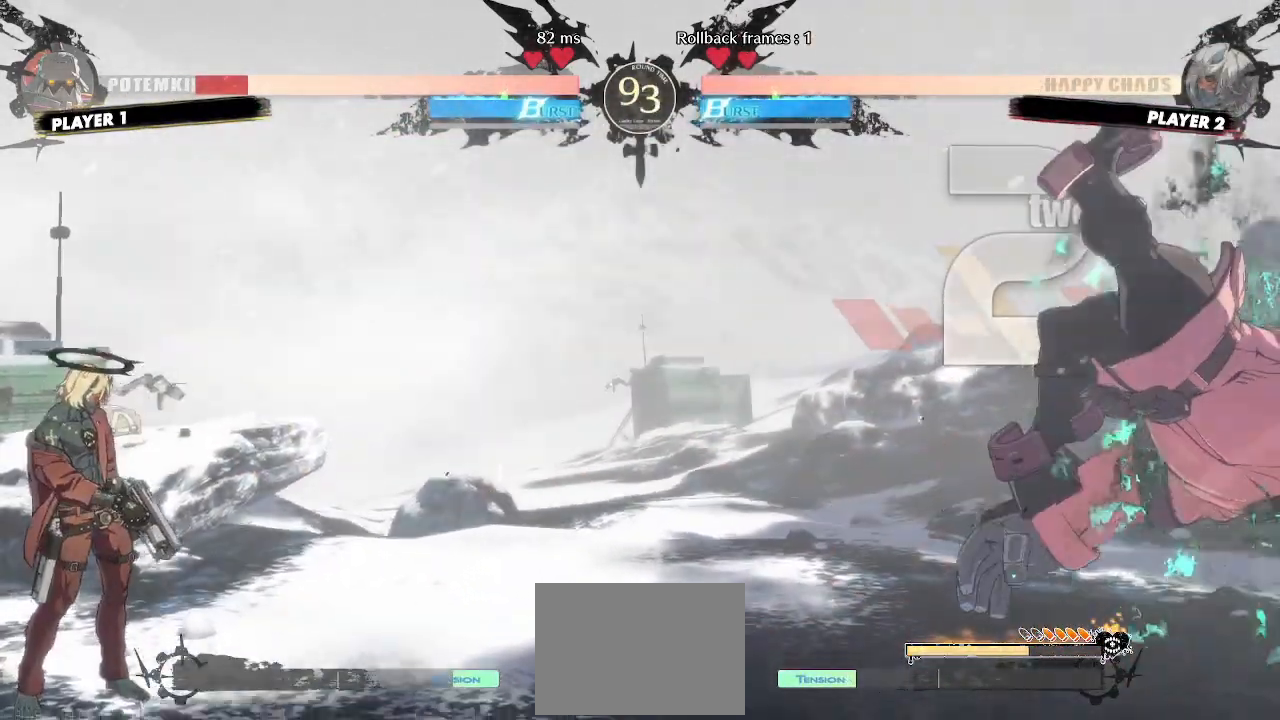
{"dt_ms": 1000, "buttons": ["DPAD_DOWN"]}
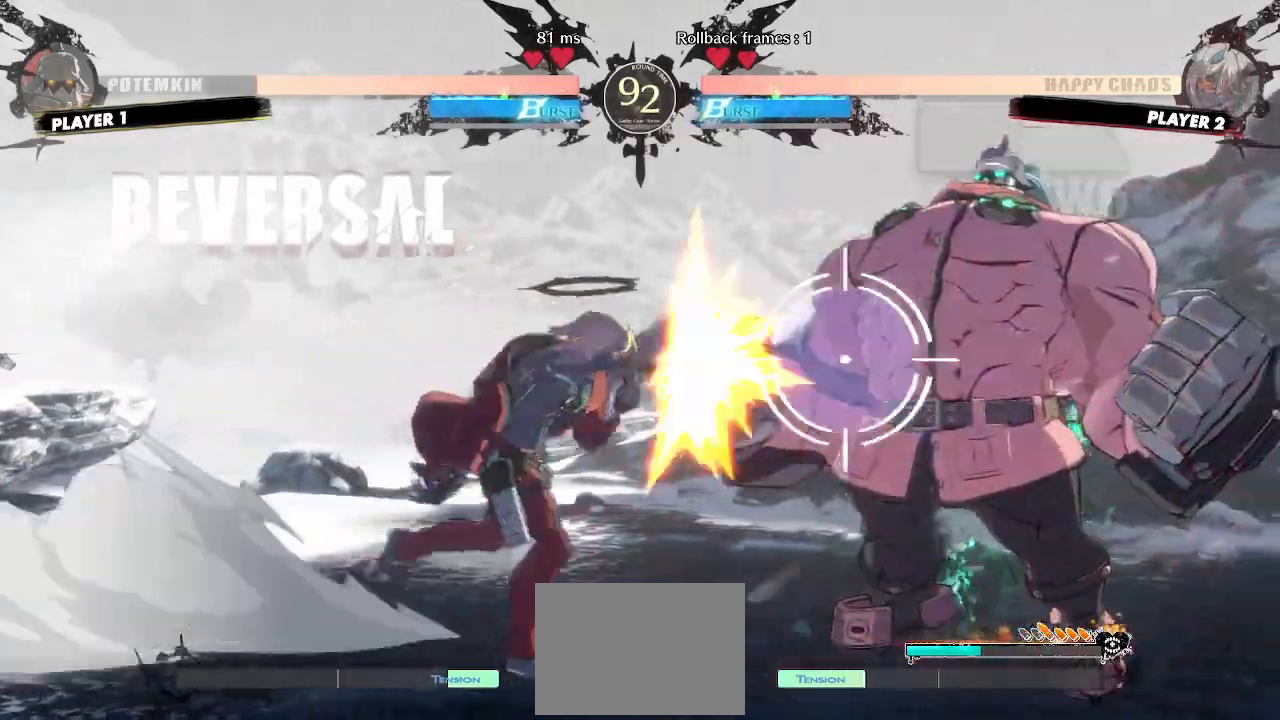
{"dt_ms": 500, "buttons": [], "events": [[50, "DPAD_RIGHT", "down"], [100, "DPAD_RIGHT", "up"], [150, "DPAD_RIGHT", "down"], [233, "DPAD_RIGHT", "up"], [250, "DPAD_DOWN", "up"]]}